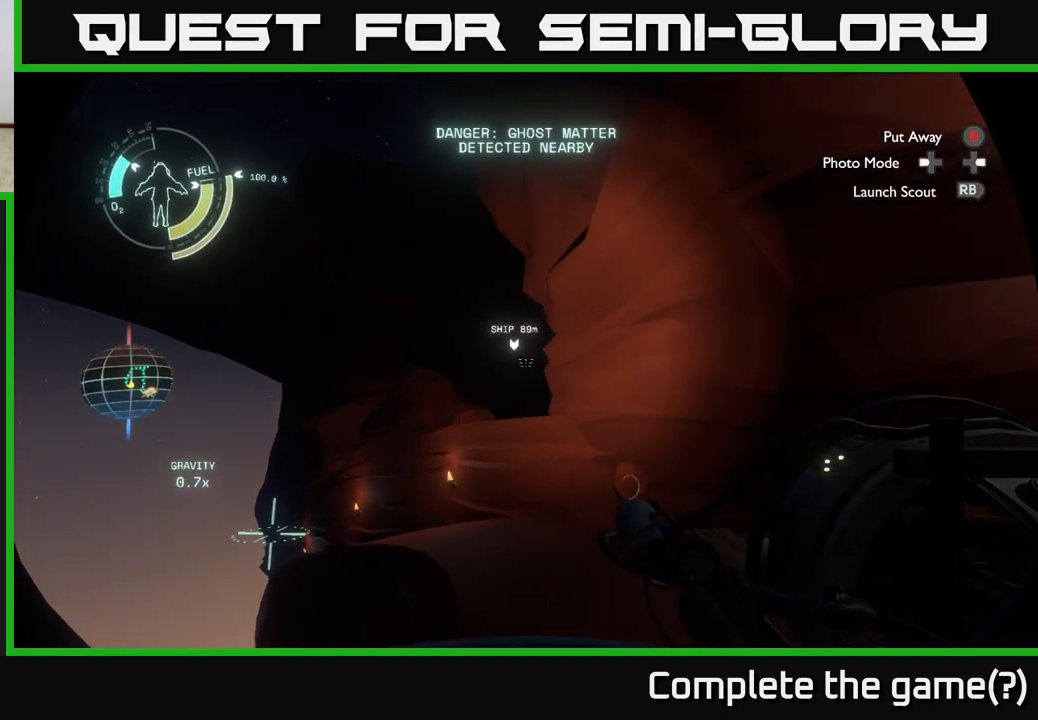
Gameplay with a controller (Xbox layout); each line is a JSON object with the inputs held at the frame after it. "events" lists button and stick changes between this image and that frame as [ms after this image, input, new state], when the widget could be followed in between.
{"buttons": ["DPAD_LEFT"], "left_stick": "center", "right_stick": "center", "events": [[433, "DPAD_LEFT", "down"]]}
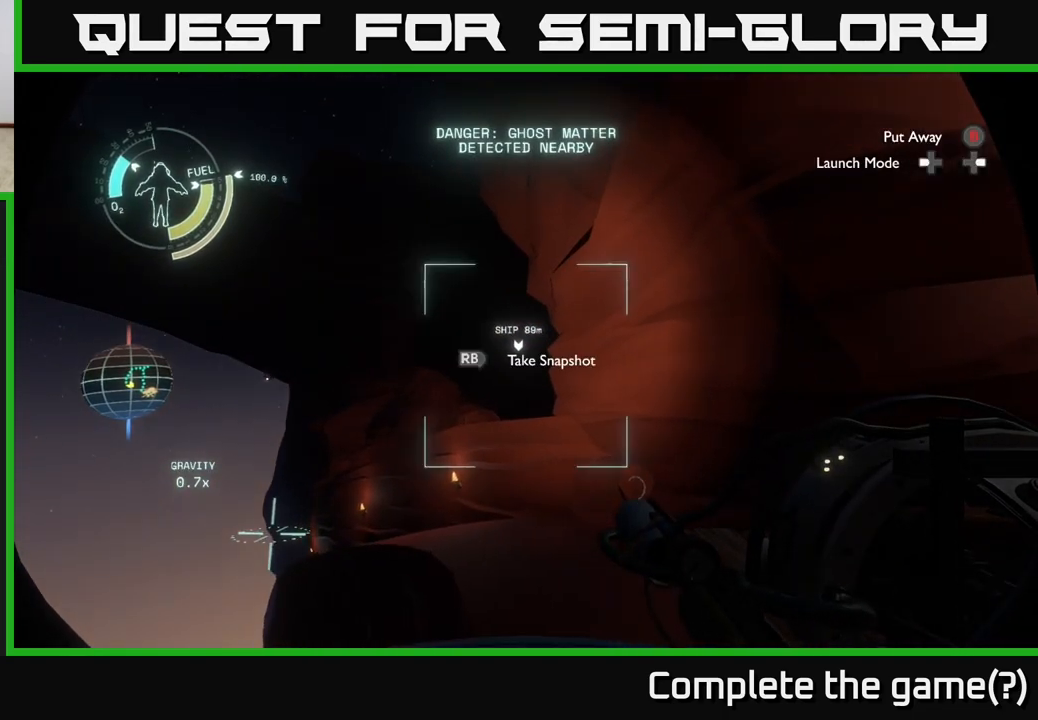
{"buttons": [], "left_stick": "center", "right_stick": "center", "events": [[50, "DPAD_LEFT", "up"]]}
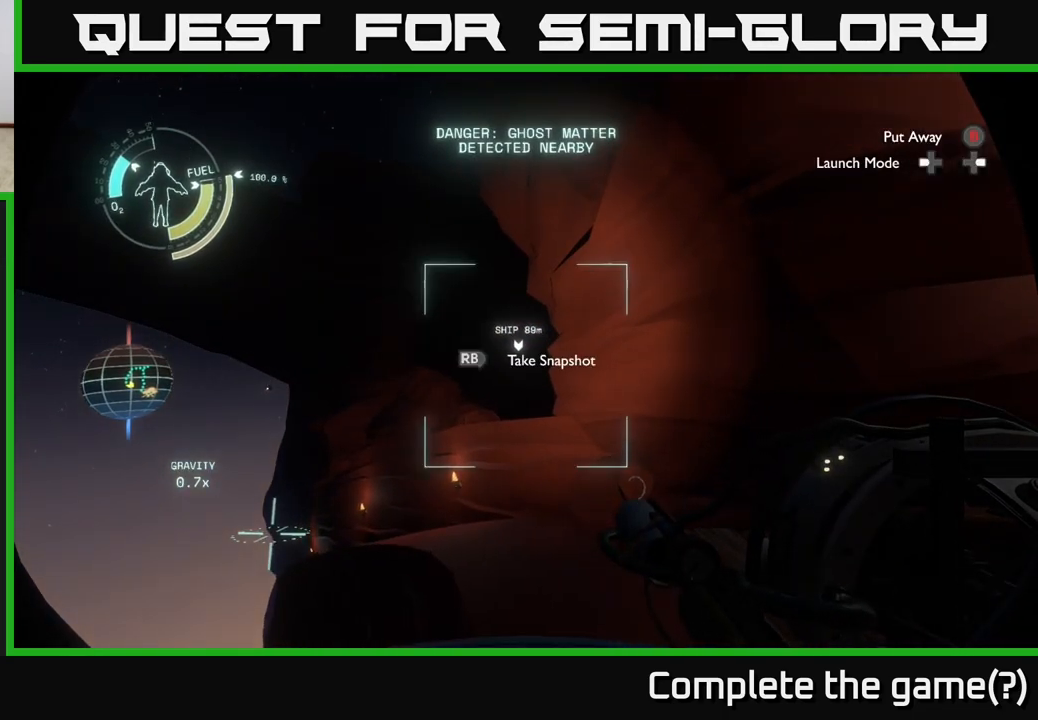
{"buttons": [], "left_stick": "center", "right_stick": "center", "events": [[200, "R1", "down"], [283, "R1", "up"]]}
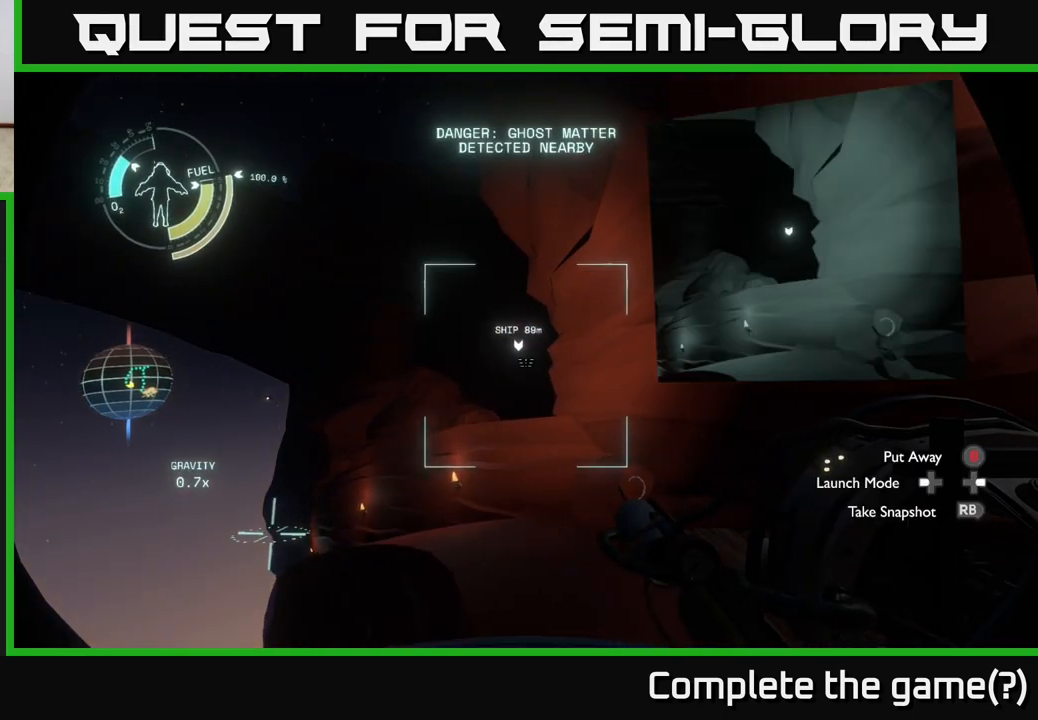
{"buttons": [], "left_stick": "center", "right_stick": "center", "events": []}
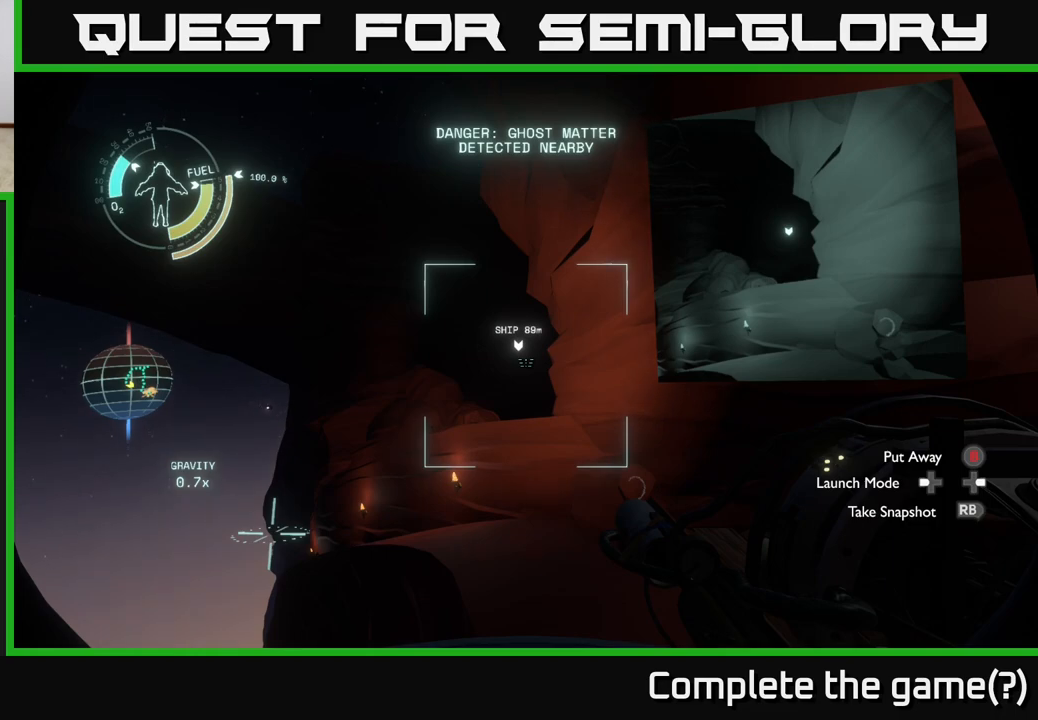
{"buttons": [], "left_stick": "center", "right_stick": "center", "events": [[133, "right_stick", "left"], [217, "right_stick", "down-left"], [317, "right_stick", "down"], [433, "right_stick", "center"]]}
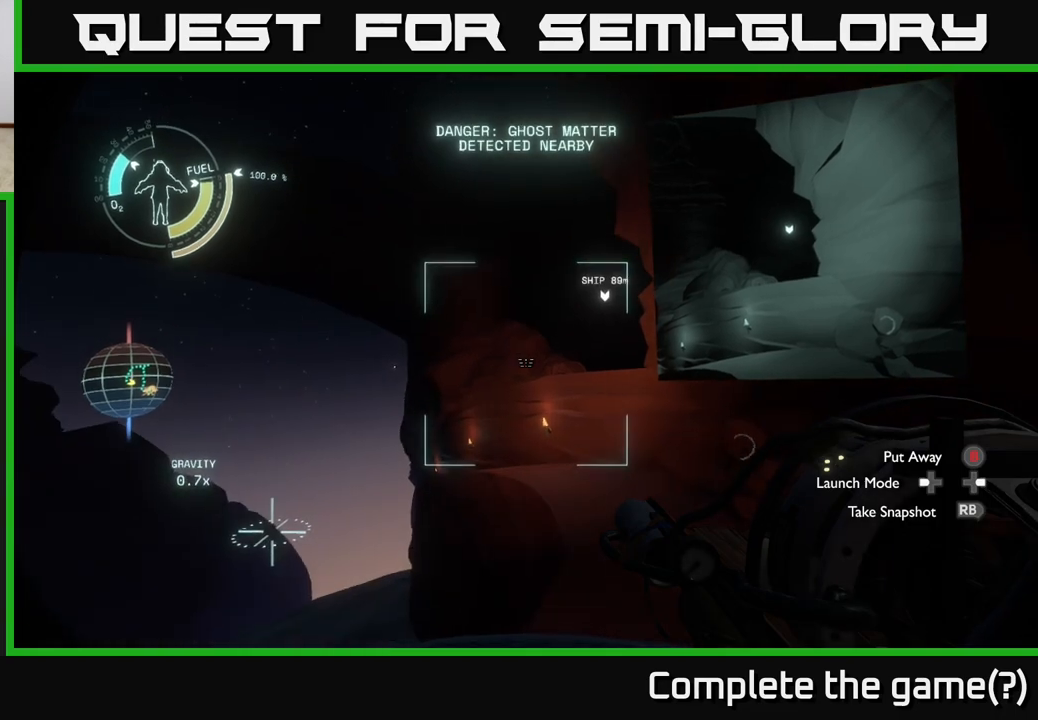
{"buttons": [], "left_stick": "center", "right_stick": "center", "events": [[100, "right_stick", "down"], [217, "right_stick", "center"], [283, "R1", "down"], [350, "R1", "up"]]}
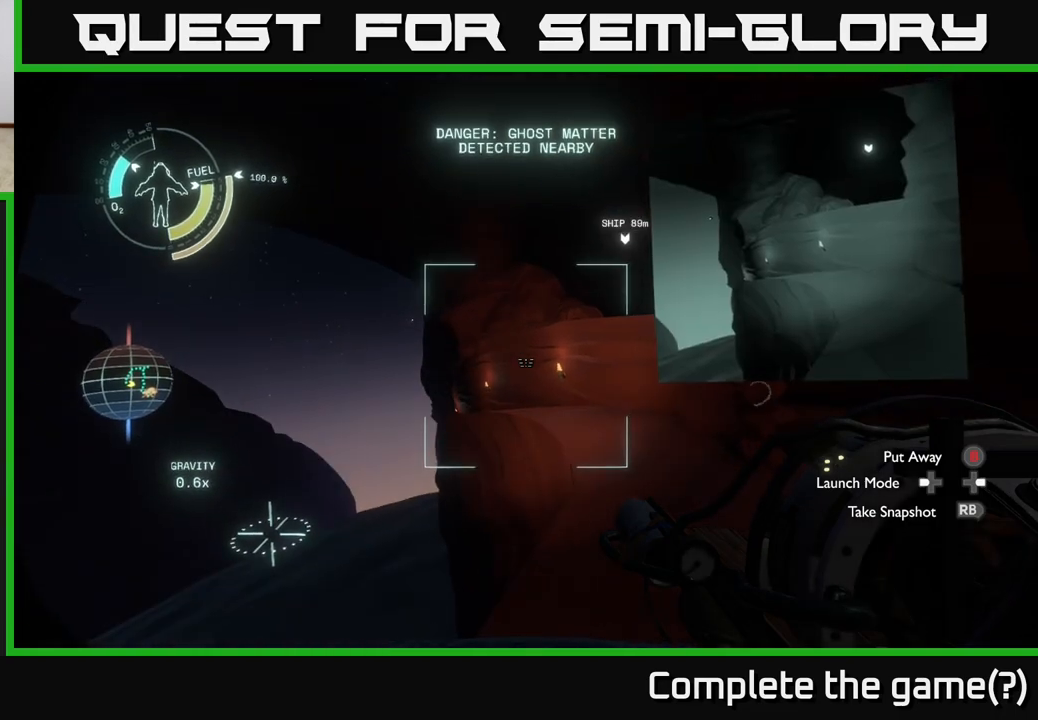
{"buttons": [], "left_stick": "center", "right_stick": "center", "events": [[183, "right_stick", "down-left"], [267, "right_stick", "center"], [383, "R1", "down"], [500, "R1", "up"]]}
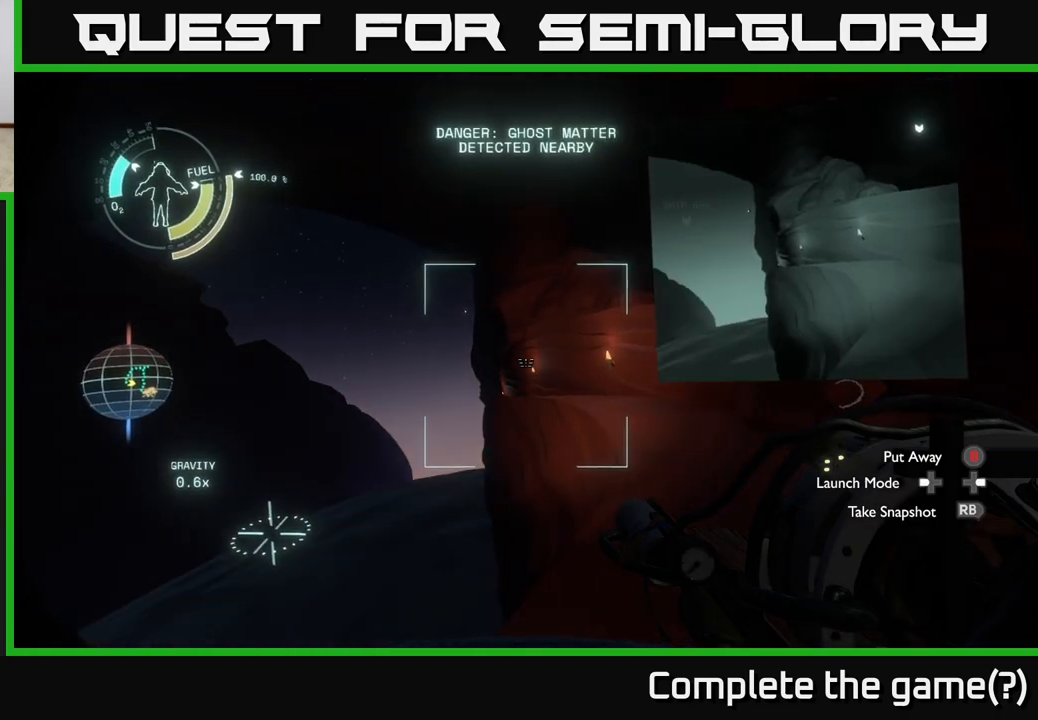
{"buttons": [], "left_stick": "center", "right_stick": "center", "events": [[267, "right_stick", "down-left"], [333, "right_stick", "center"]]}
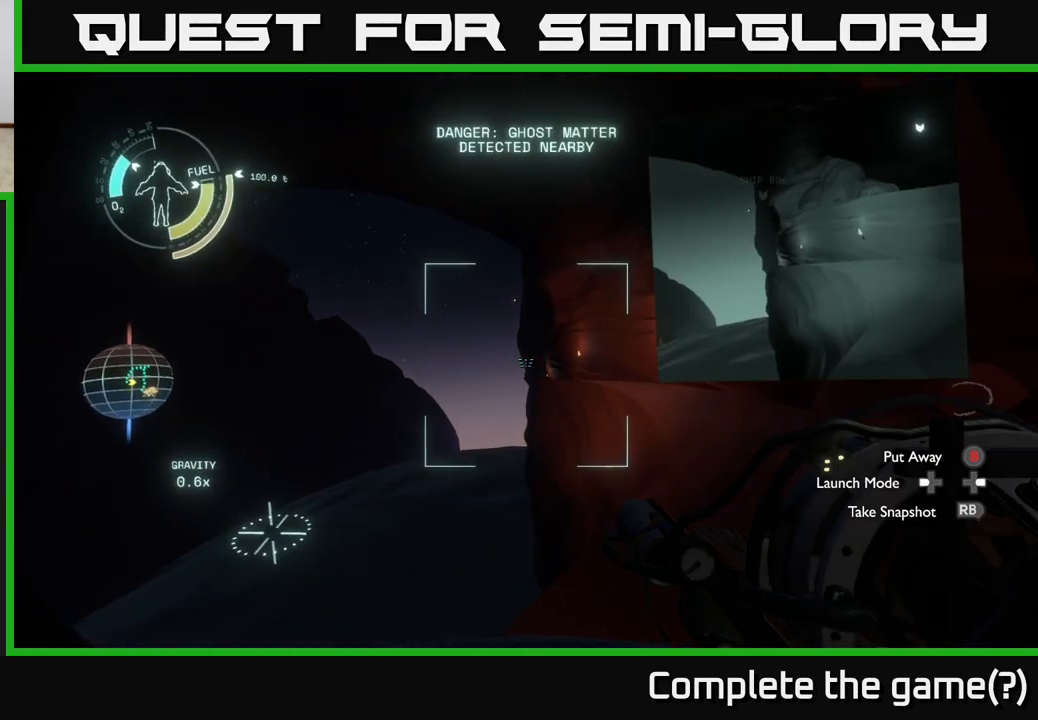
{"buttons": [], "left_stick": "center", "right_stick": "center", "events": [[50, "R1", "down"], [150, "R1", "up"]]}
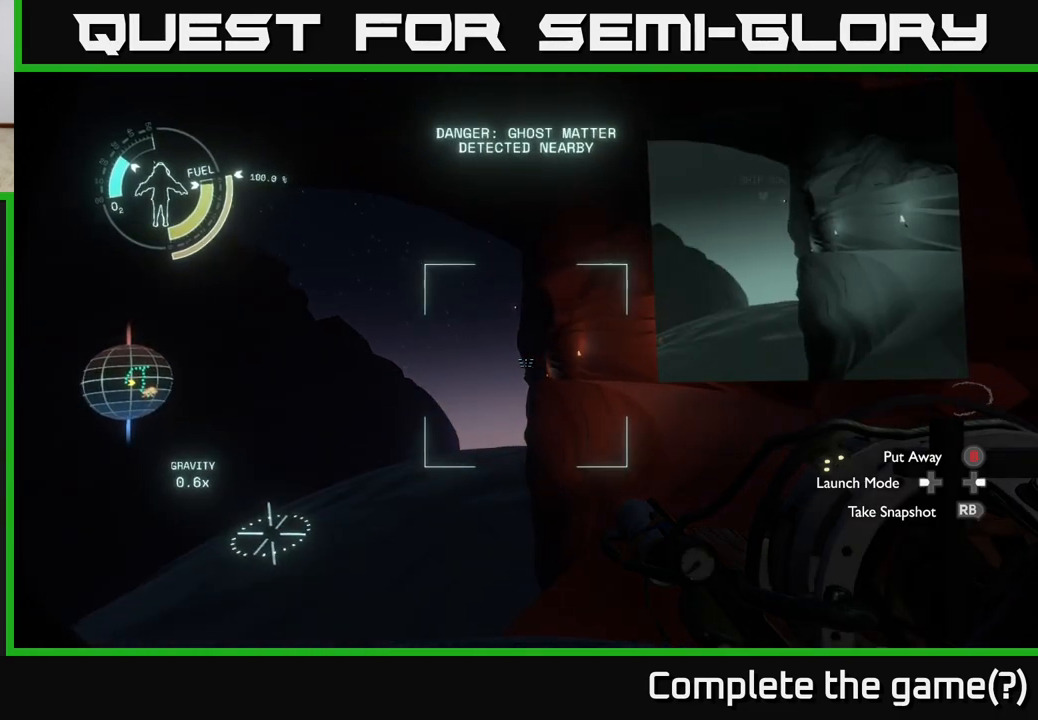
{"buttons": [], "left_stick": "center", "right_stick": "center", "events": []}
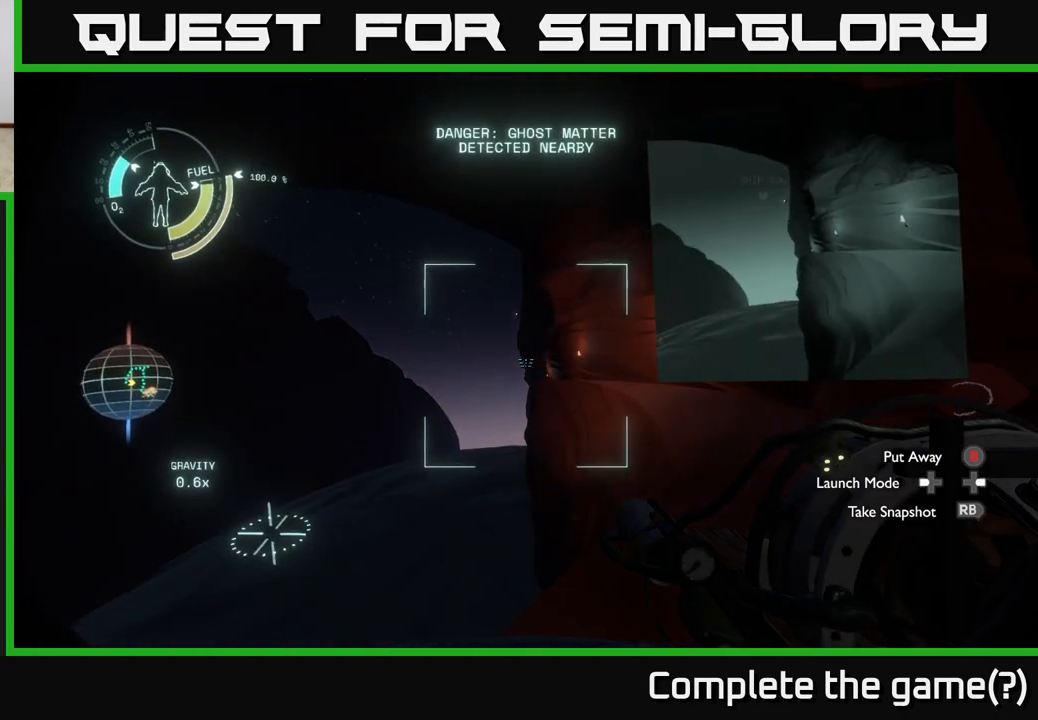
{"buttons": [], "left_stick": "center", "right_stick": "center", "events": []}
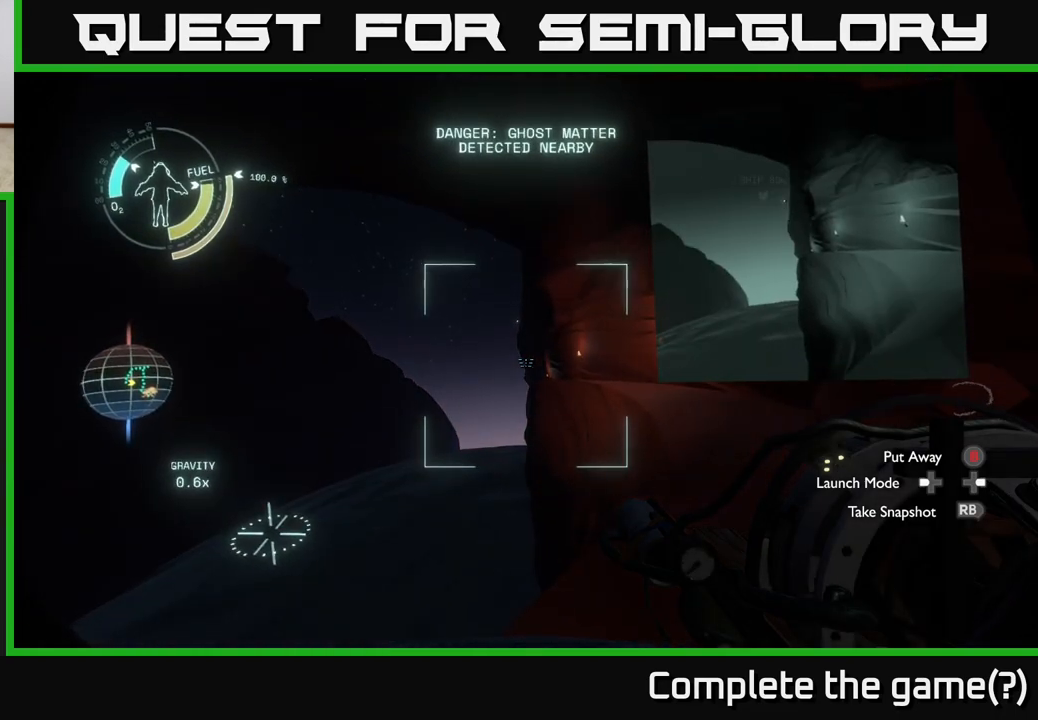
{"buttons": [], "left_stick": "center", "right_stick": "center", "events": []}
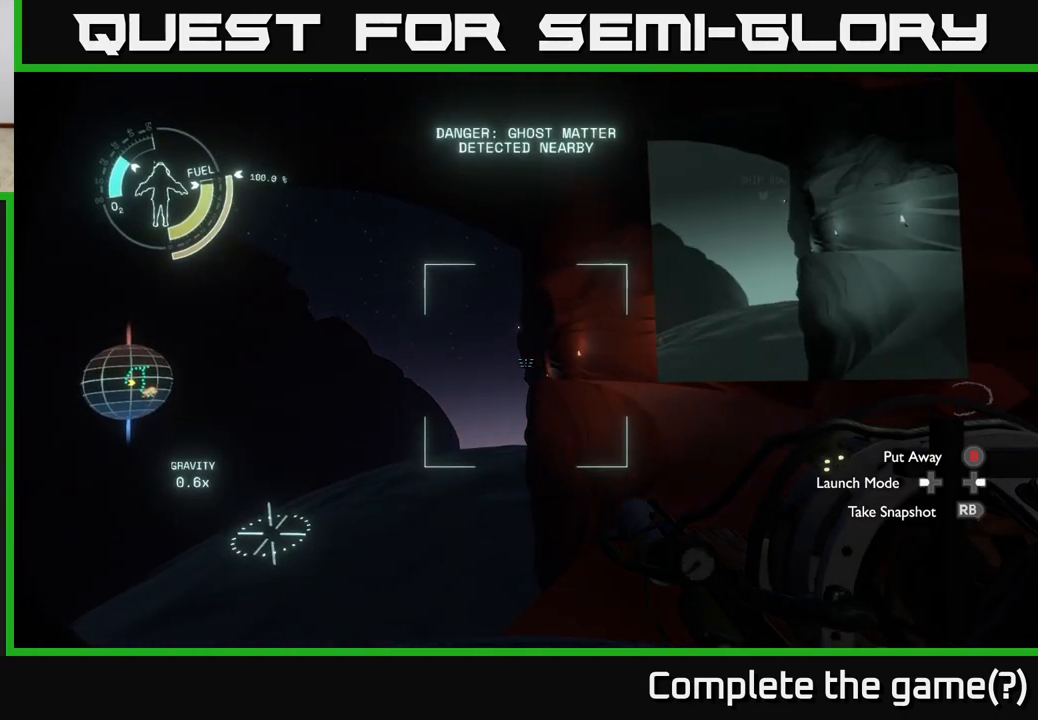
{"buttons": [], "left_stick": "center", "right_stick": "center", "events": []}
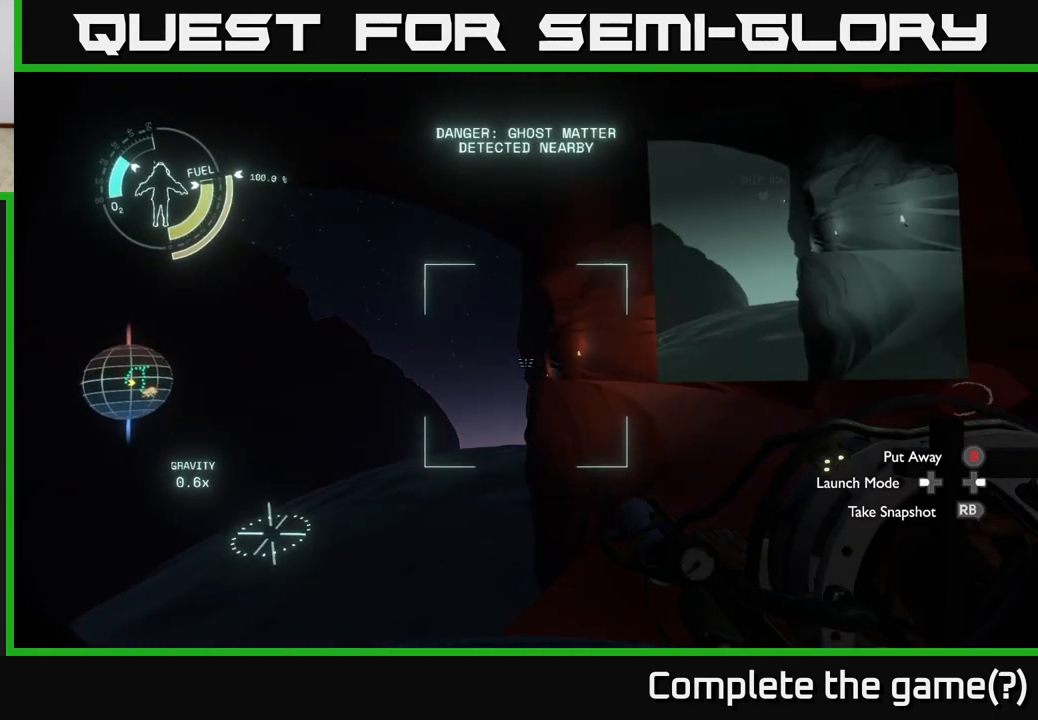
{"buttons": [], "left_stick": "center", "right_stick": "center", "events": []}
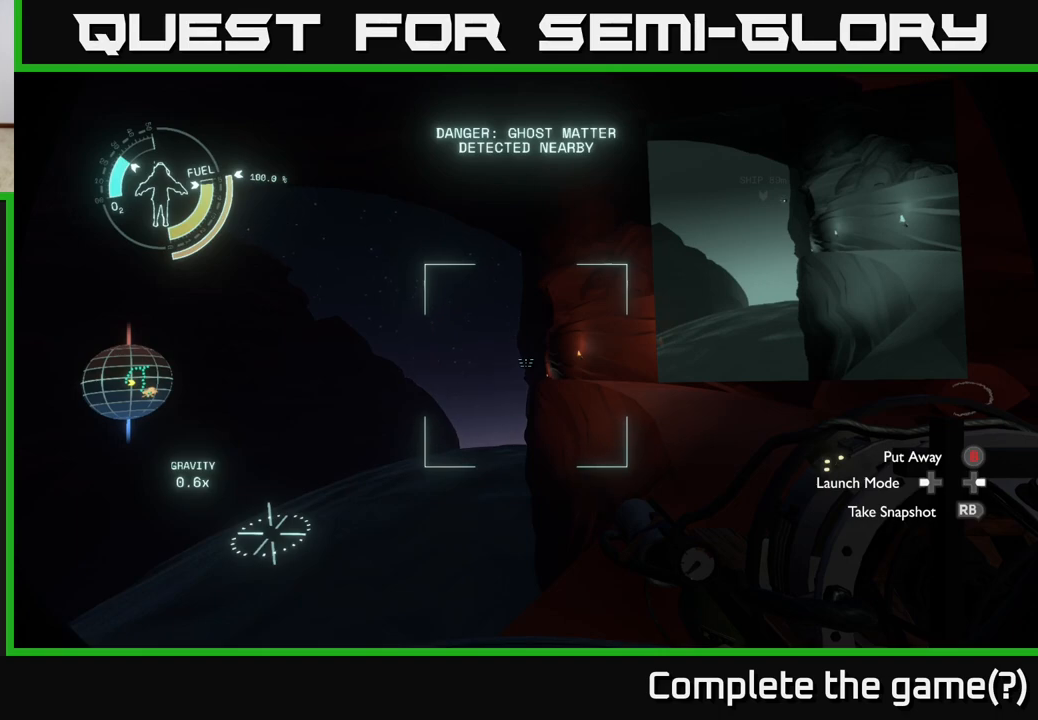
{"buttons": [], "left_stick": "center", "right_stick": "center", "events": [[100, "right_stick", "right"], [350, "right_stick", "center"]]}
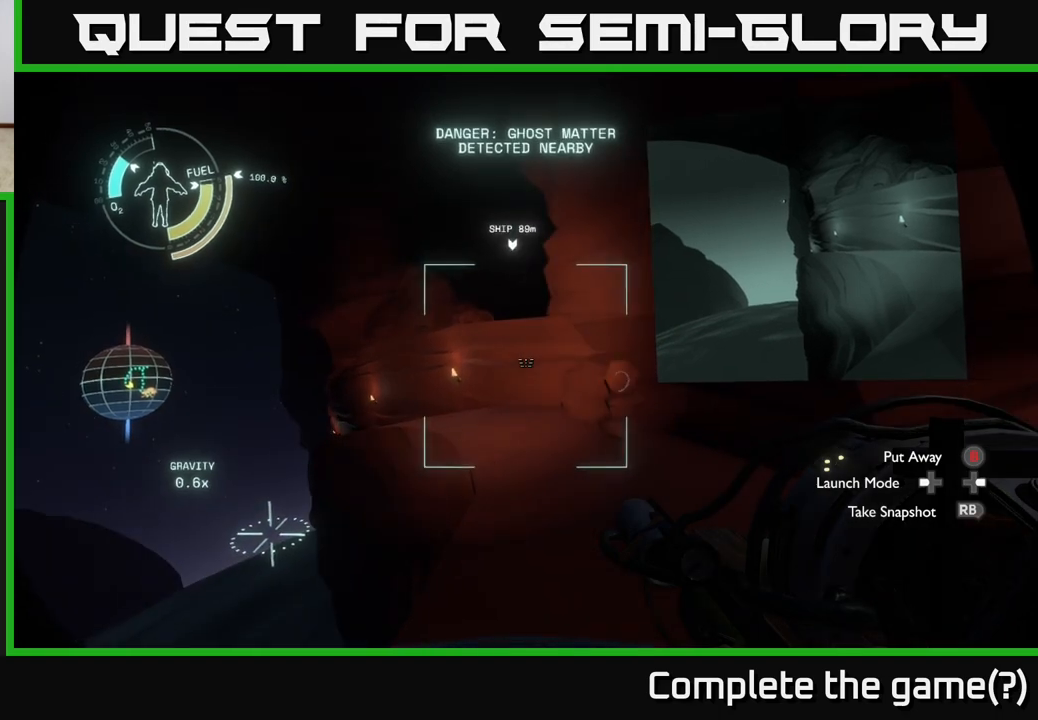
{"buttons": [], "left_stick": "center", "right_stick": "center", "events": [[183, "right_stick", "up"], [350, "right_stick", "center"]]}
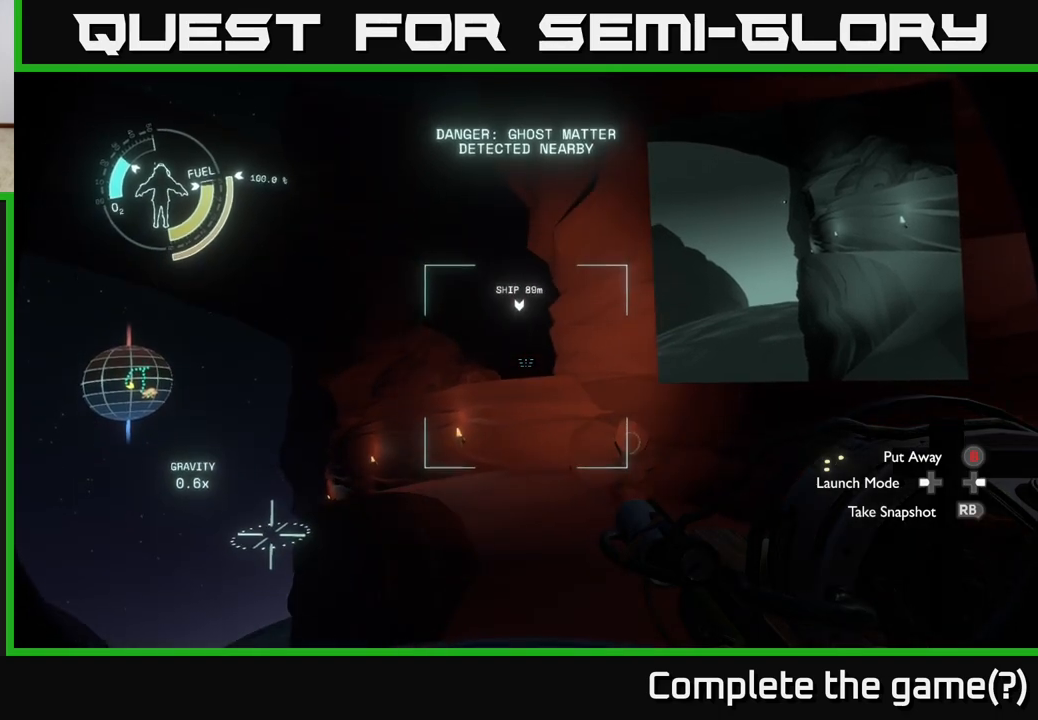
{"buttons": [], "left_stick": "center", "right_stick": "center", "events": [[117, "right_stick", "up"], [250, "right_stick", "center"]]}
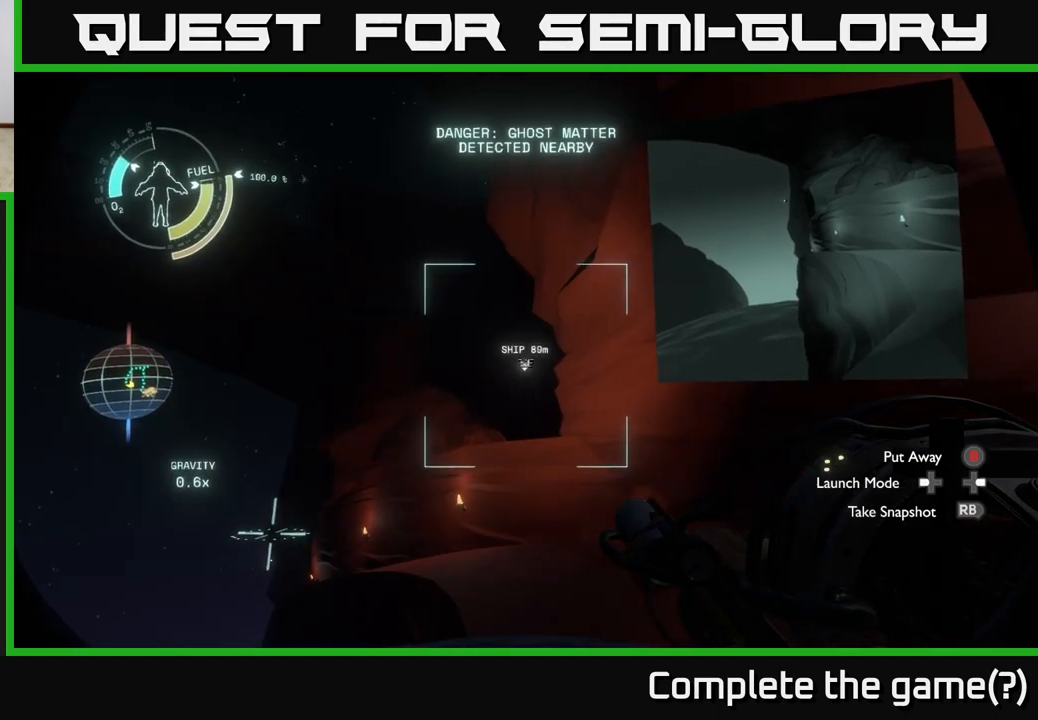
{"buttons": [], "left_stick": "center", "right_stick": "center", "events": []}
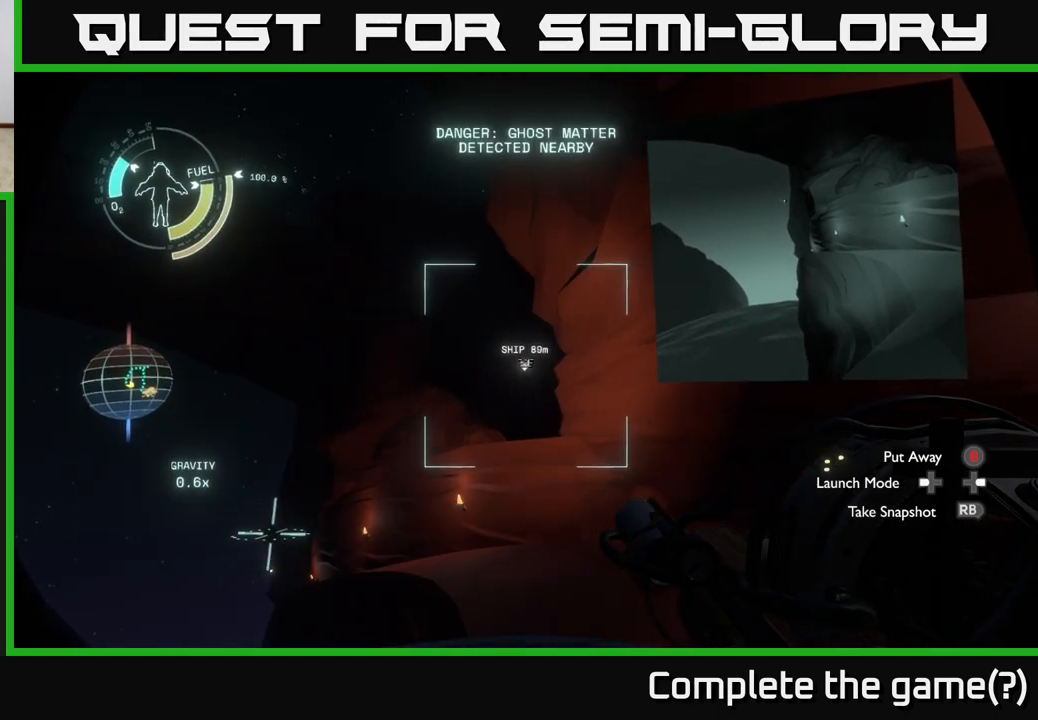
{"buttons": [], "left_stick": "center", "right_stick": "center", "events": [[50, "R1", "down"], [117, "R1", "up"]]}
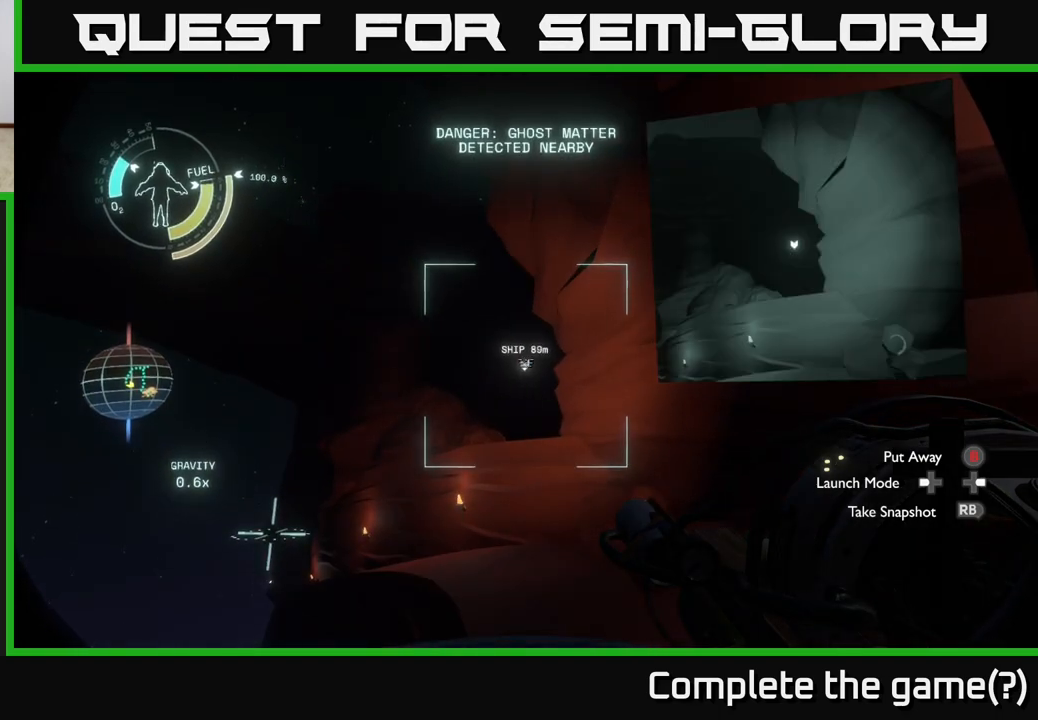
{"buttons": [], "left_stick": "center", "right_stick": "center", "events": []}
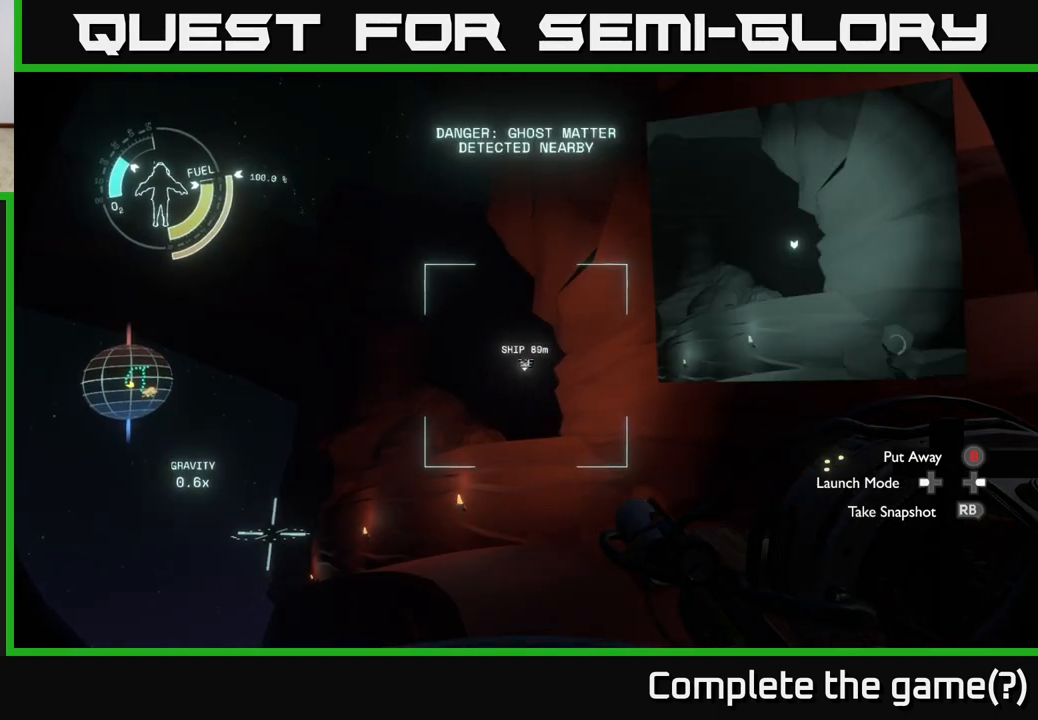
{"buttons": [], "left_stick": "up", "right_stick": "center", "events": [[100, "left_stick", "up"], [150, "right_stick", "down"], [300, "right_stick", "center"]]}
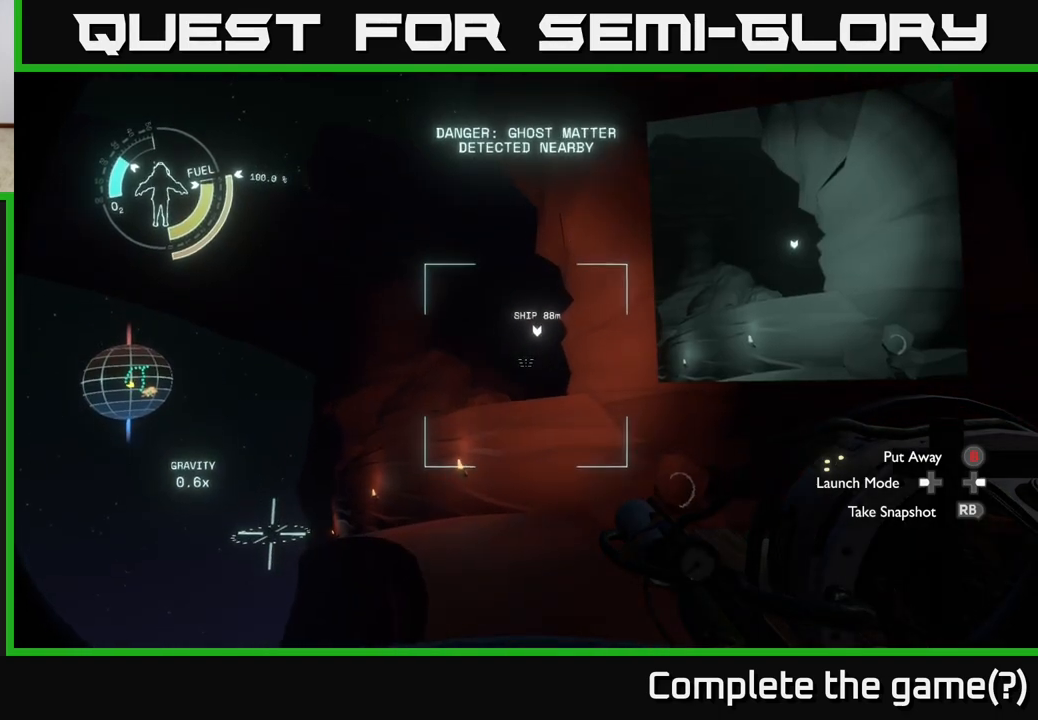
{"buttons": [], "left_stick": "up", "right_stick": "center", "events": []}
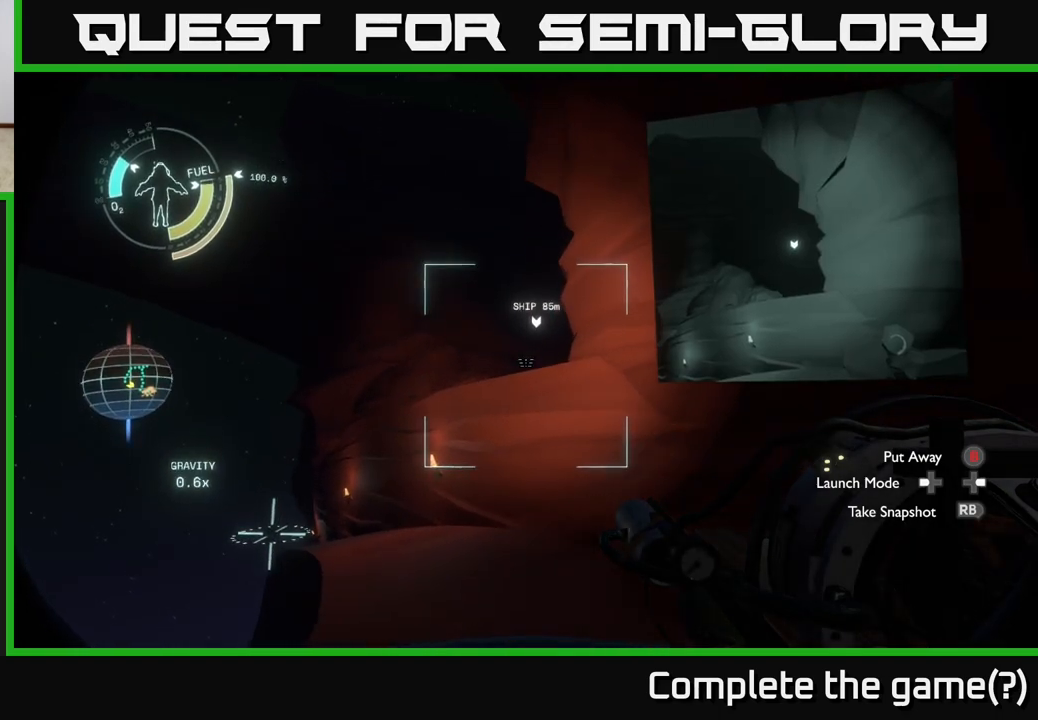
{"buttons": [], "left_stick": "up-right", "right_stick": "center", "events": [[100, "right_stick", "down-left"], [333, "right_stick", "center"], [433, "left_stick", "up-right"]]}
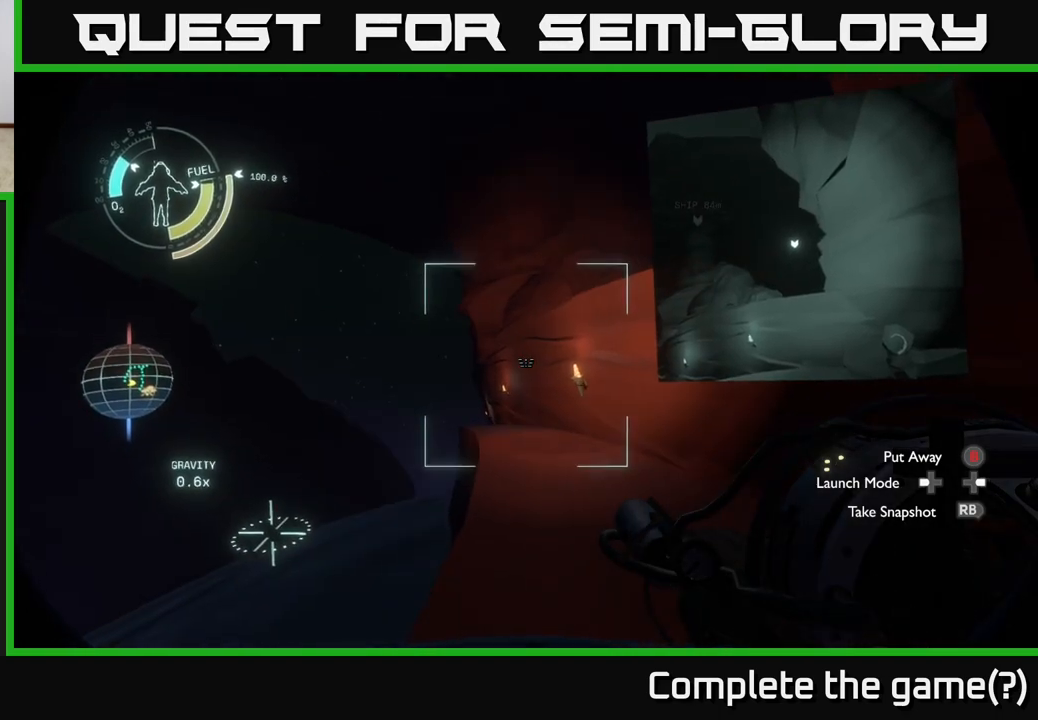
{"buttons": [], "left_stick": "up-right", "right_stick": "center", "events": [[267, "right_stick", "down-left"], [467, "right_stick", "center"]]}
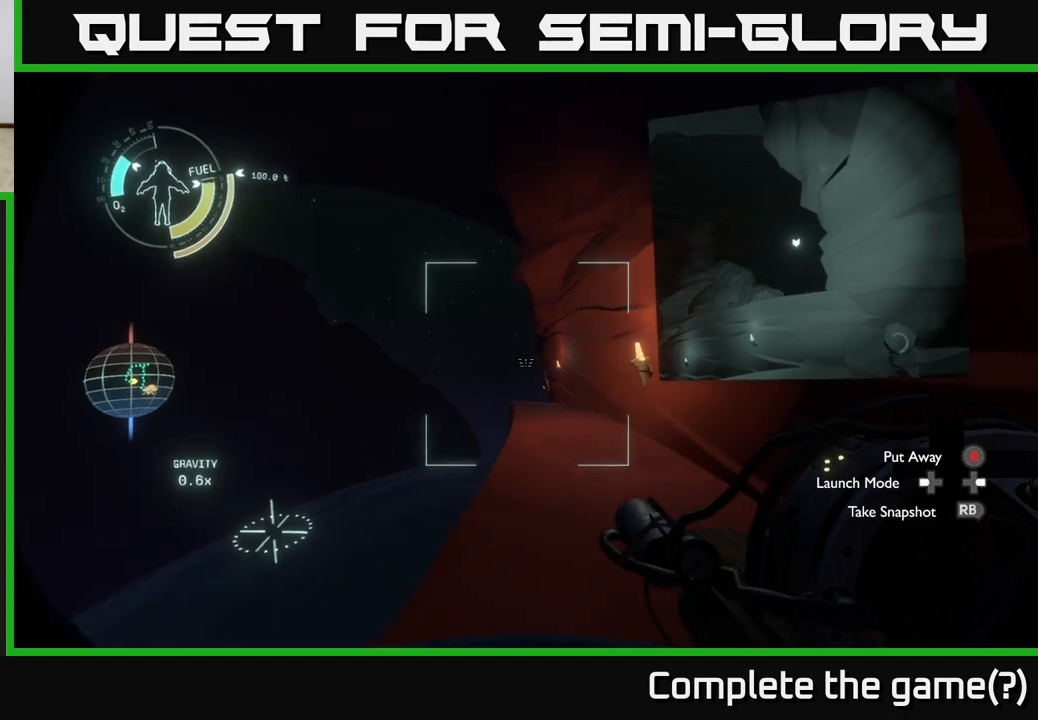
{"buttons": [], "left_stick": "center", "right_stick": "center", "events": [[450, "left_stick", "center"]]}
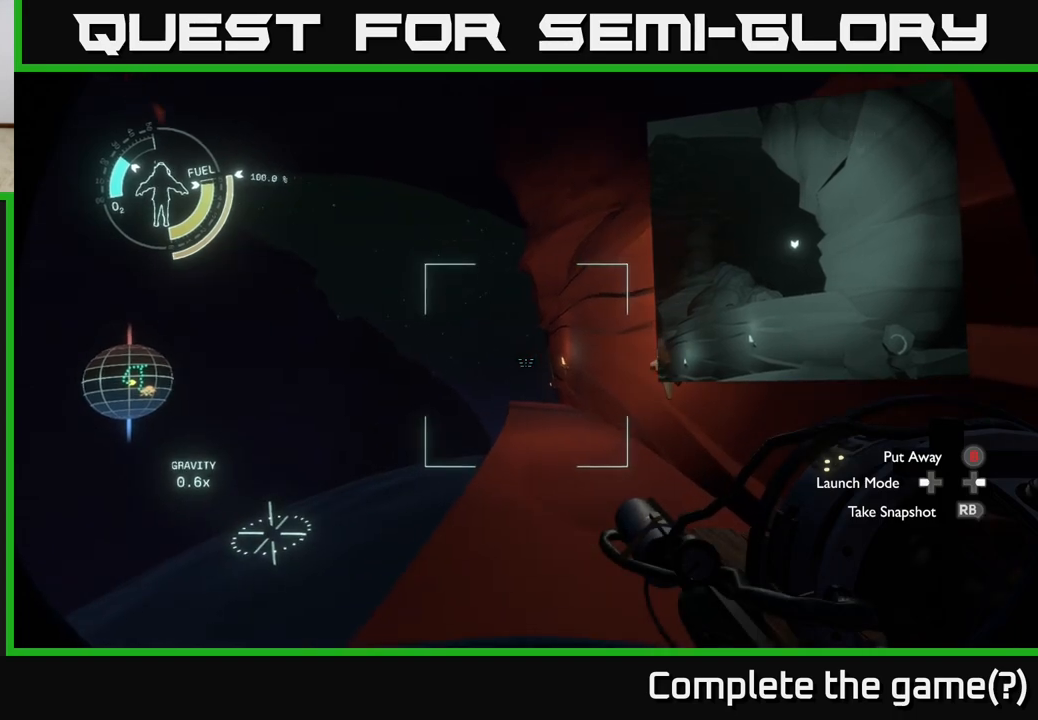
{"buttons": [], "left_stick": "center", "right_stick": "left", "events": [[33, "right_stick", "left"]]}
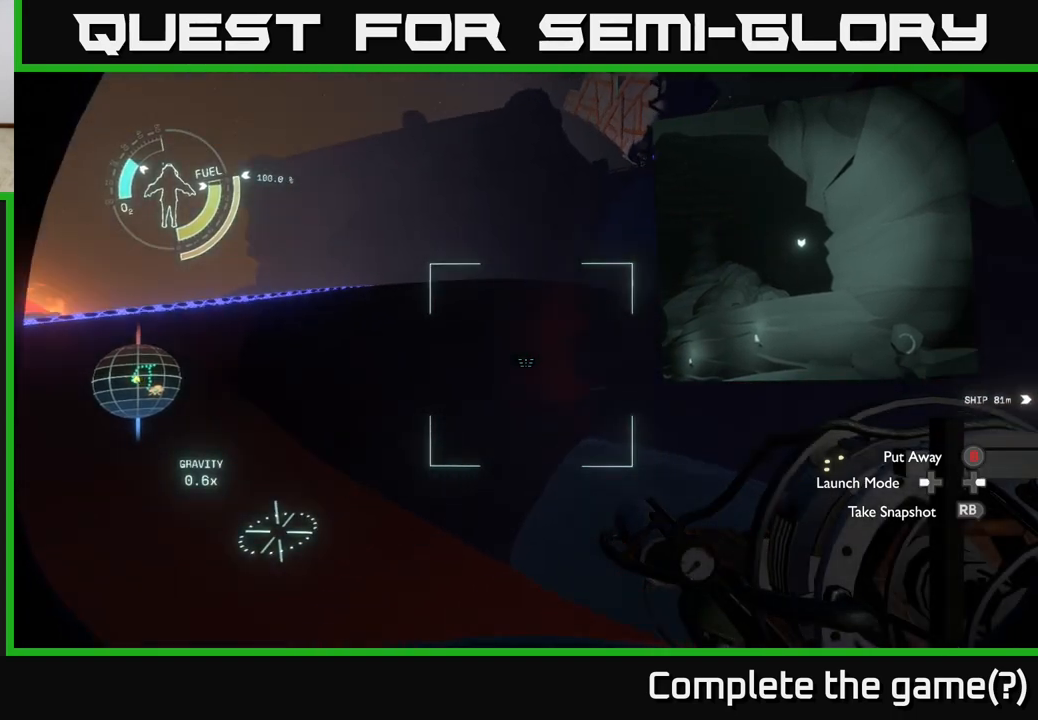
{"buttons": [], "left_stick": "up", "right_stick": "center", "events": [[133, "right_stick", "up-left"], [267, "left_stick", "up-left"], [383, "right_stick", "center"], [450, "left_stick", "up"]]}
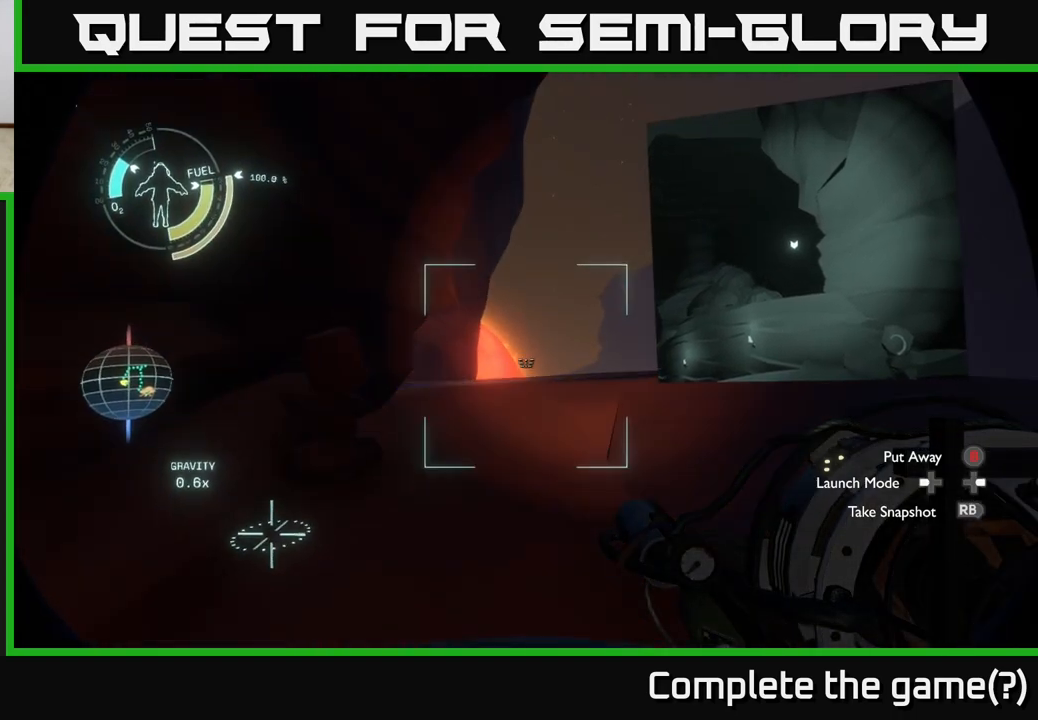
{"buttons": [], "left_stick": "up", "right_stick": "center", "events": []}
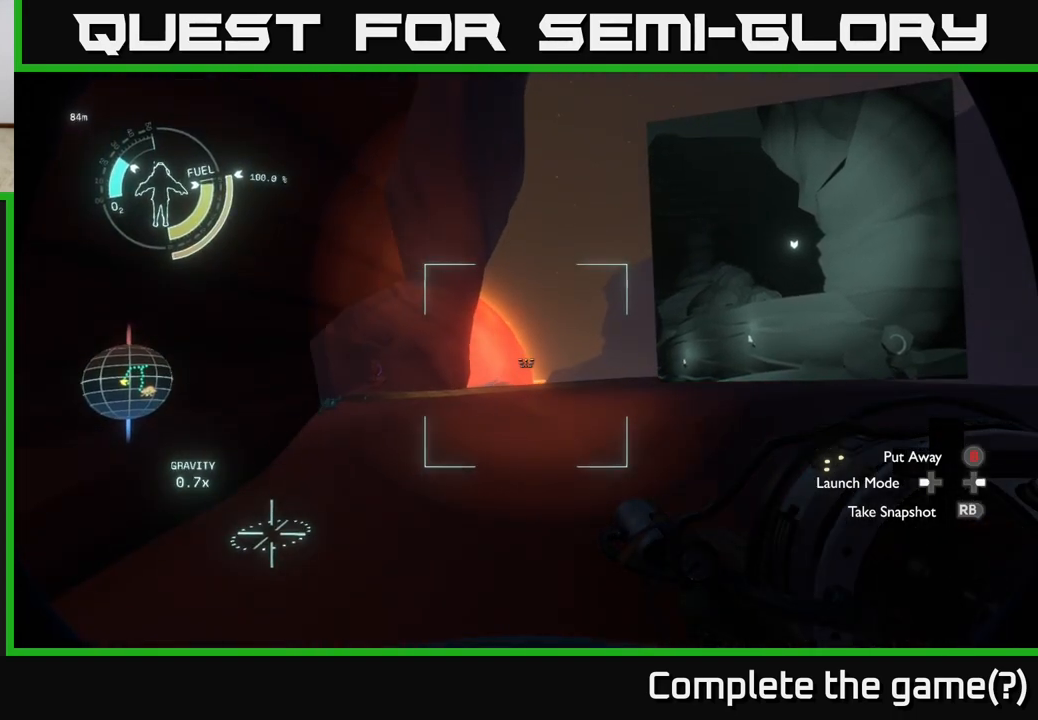
{"buttons": [], "left_stick": "up", "right_stick": "left", "events": [[283, "right_stick", "left"]]}
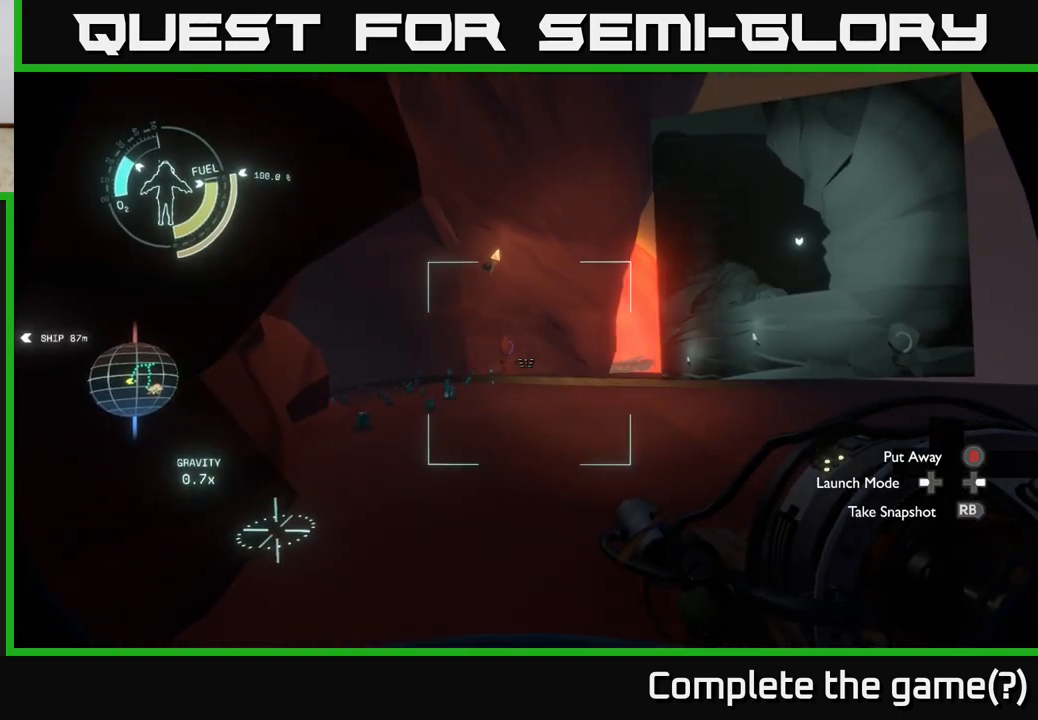
{"buttons": [], "left_stick": "center", "right_stick": "left", "events": [[83, "right_stick", "center"], [283, "right_stick", "left"], [467, "left_stick", "center"]]}
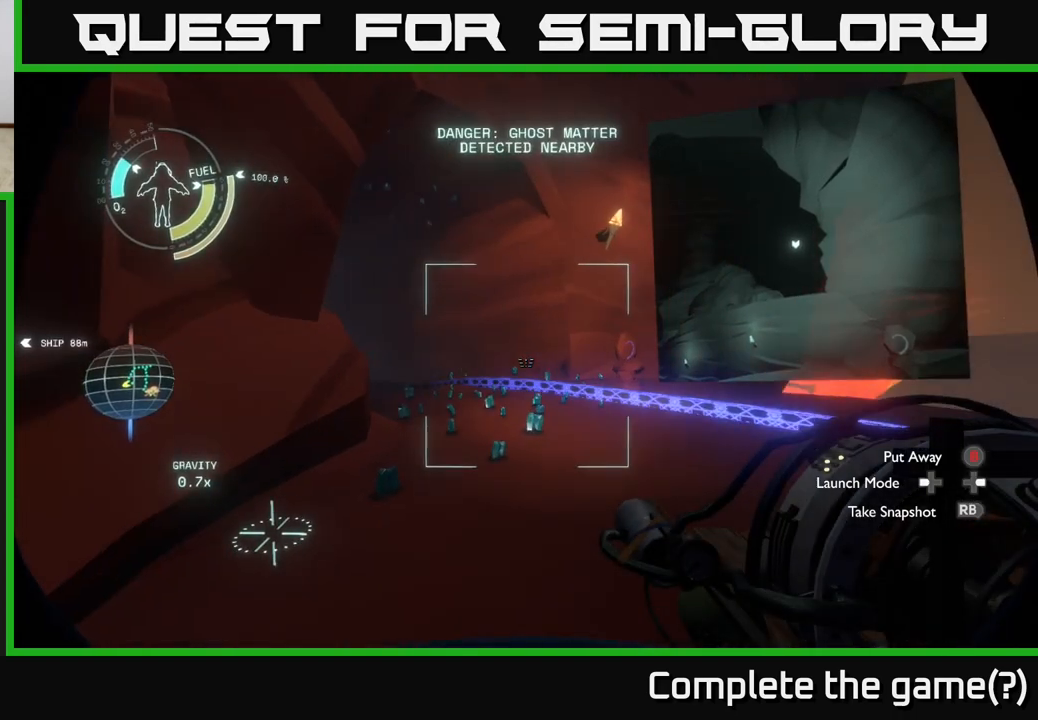
{"buttons": [], "left_stick": "right", "right_stick": "left", "events": [[117, "left_stick", "right"], [233, "right_stick", "center"], [450, "right_stick", "left"]]}